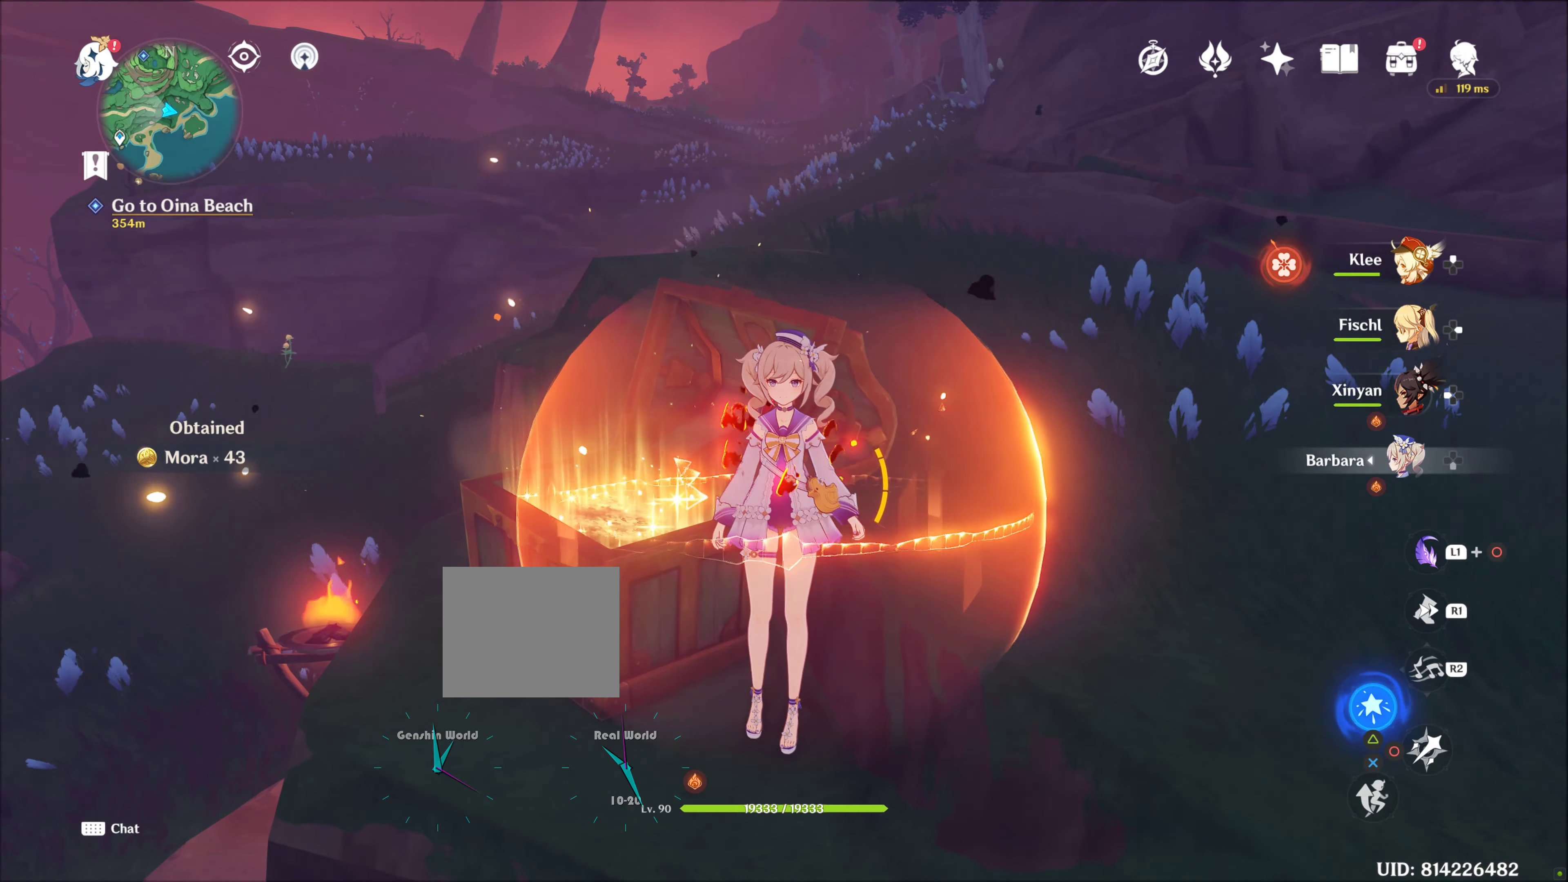
Gameplay with a controller (PlayStation layout); each line is a JSON object with the inputs held at the frame after it. "events" lists button and stick changes between this image and that frame as [ms after this image, input, new state], when the widget could be followed in between. Not read: L3 R3.
{"buttons": [], "left_stick": "center", "right_stick": "center", "events": []}
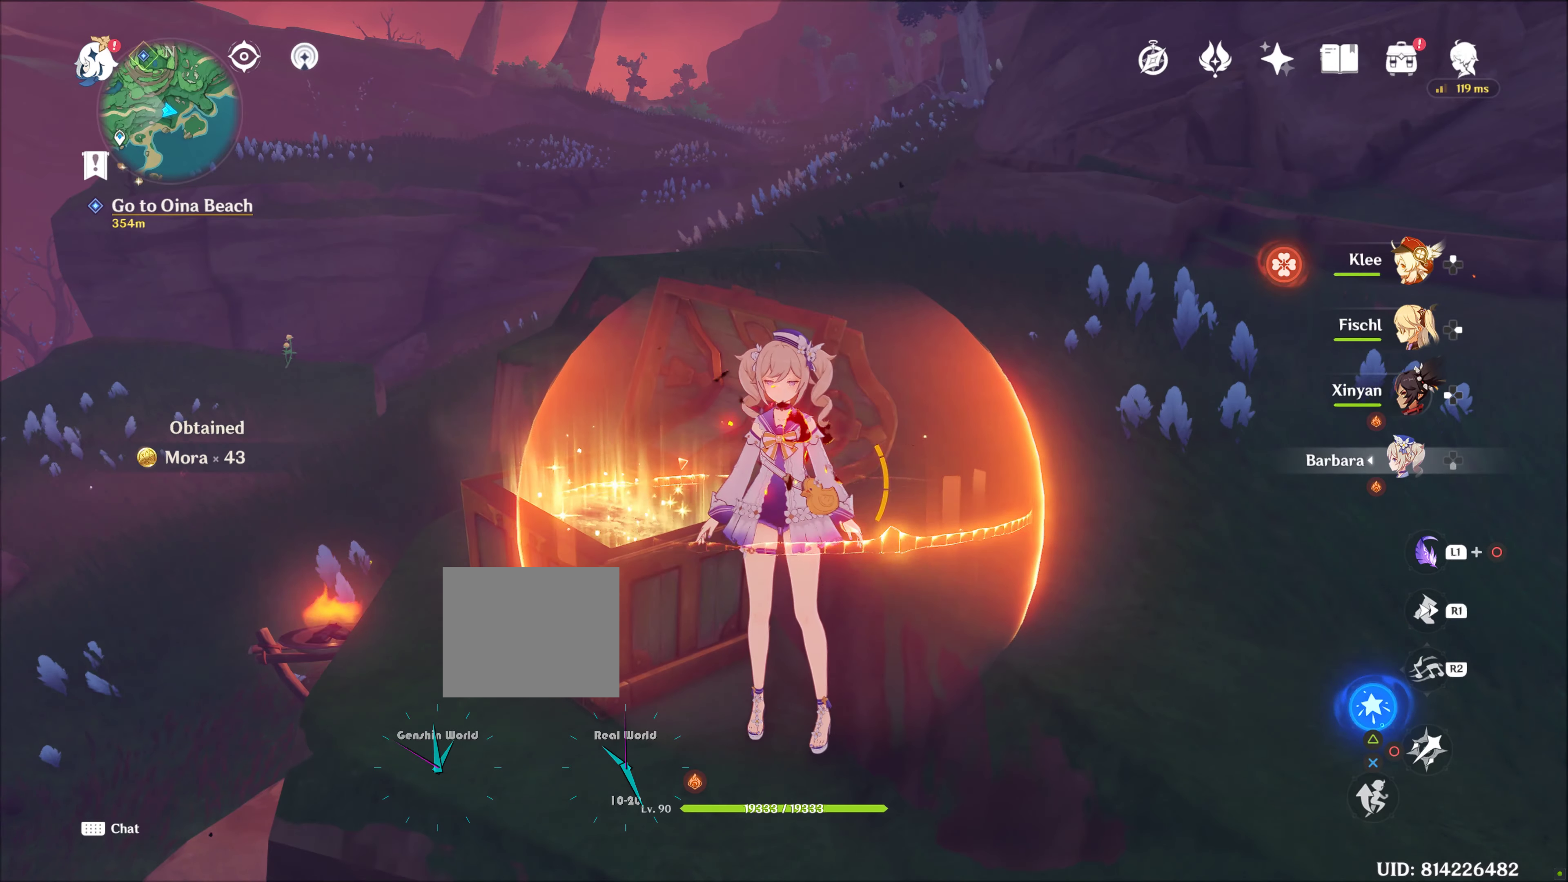
{"buttons": [], "left_stick": "center", "right_stick": "center", "events": []}
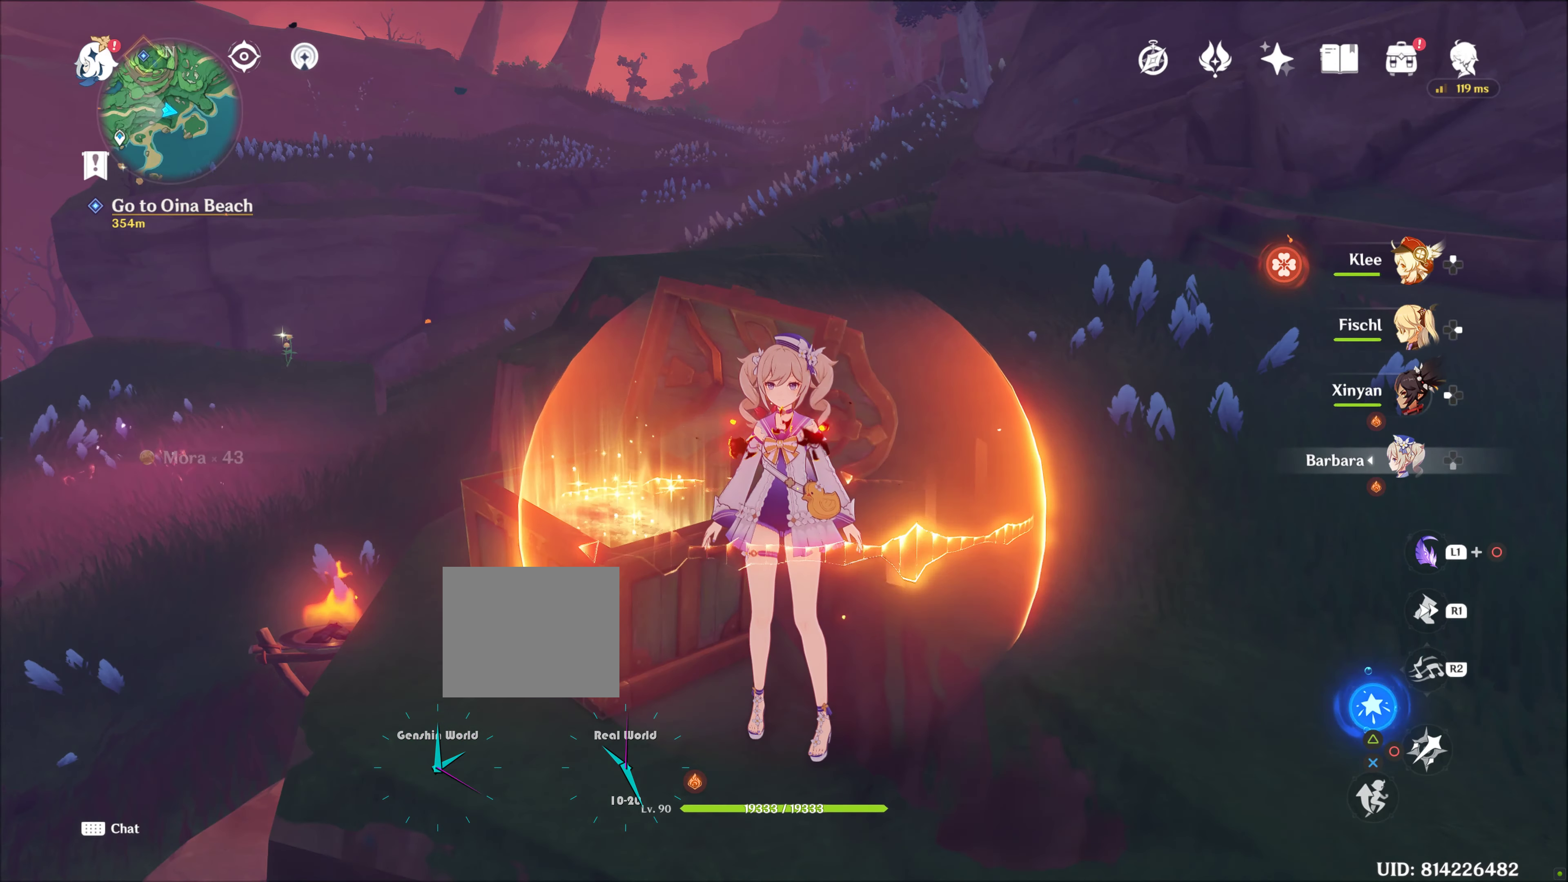
{"buttons": [], "left_stick": "center", "right_stick": "center", "events": []}
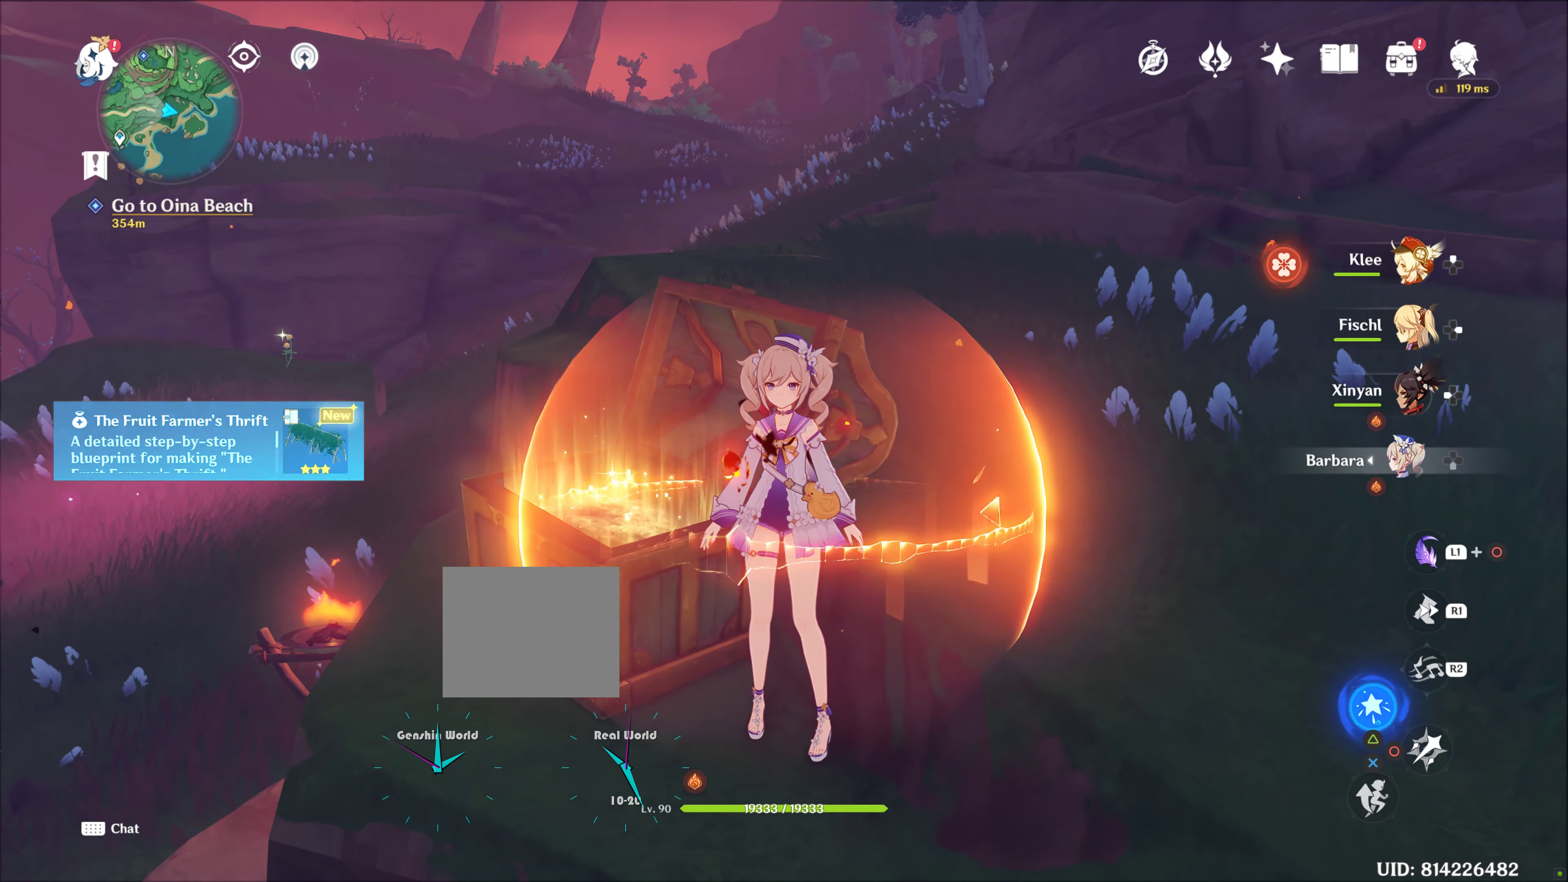
{"buttons": [], "left_stick": "center", "right_stick": "center", "events": [[100, "right_stick", "left"], [450, "right_stick", "center"]]}
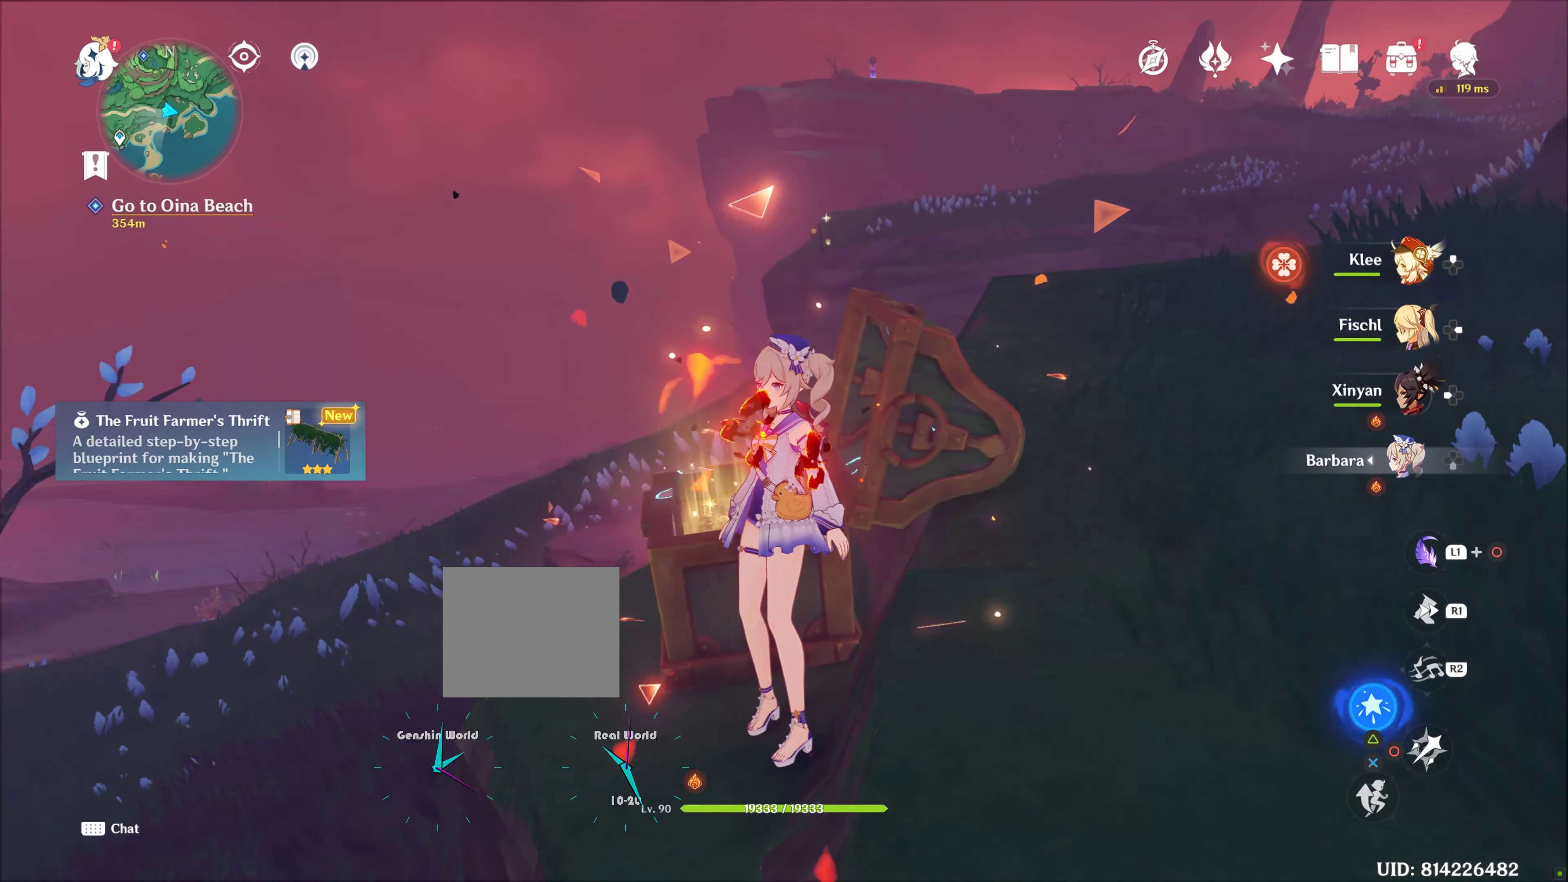
{"buttons": [], "left_stick": "center", "right_stick": "center", "events": []}
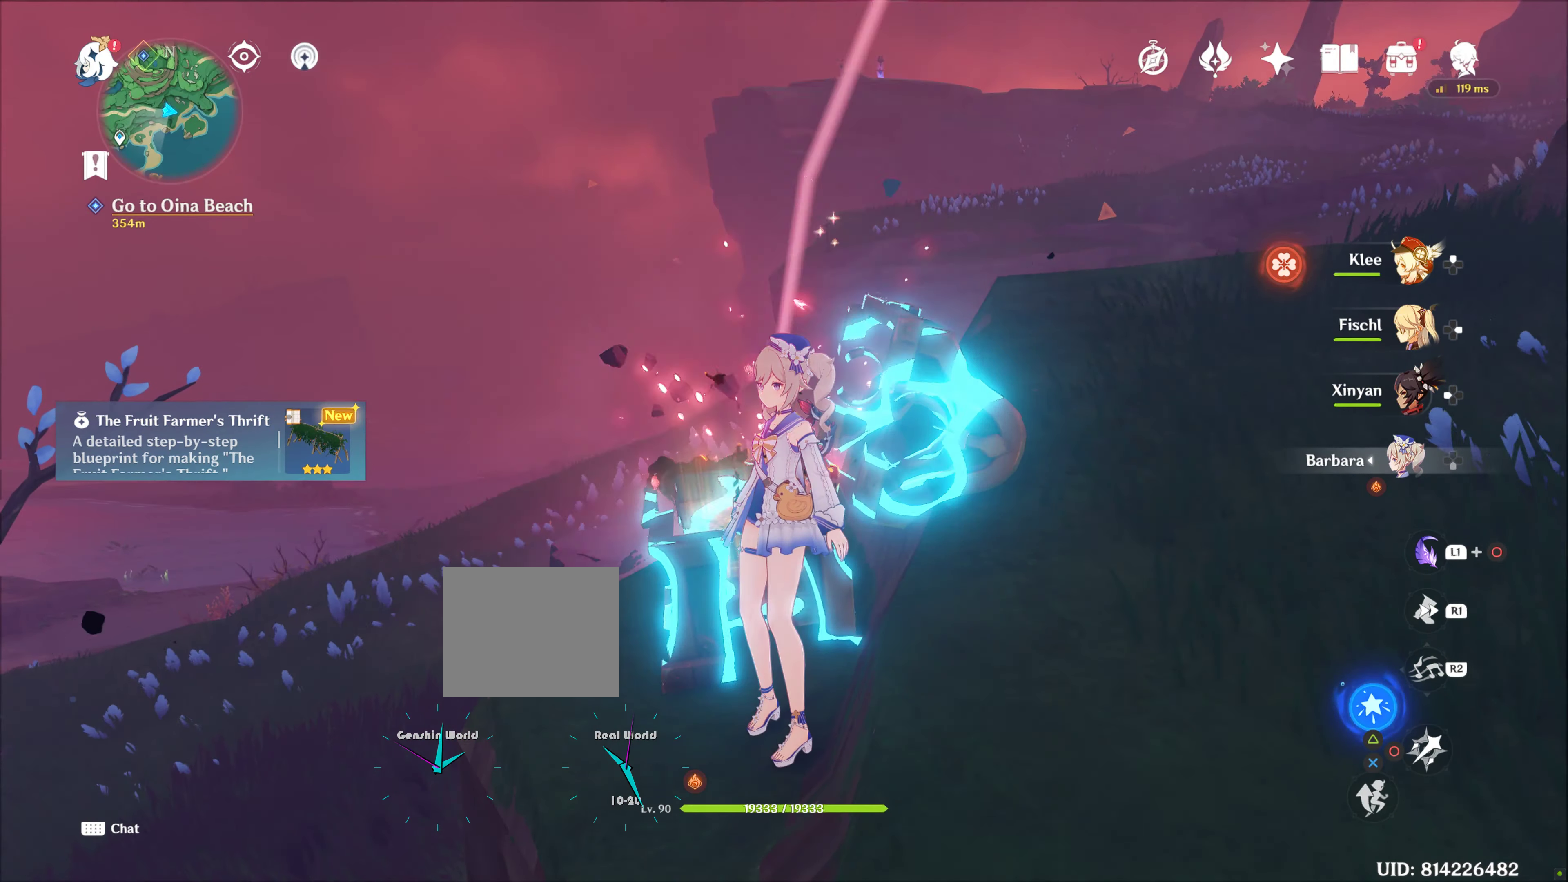
{"buttons": [], "left_stick": "center", "right_stick": "center", "events": [[17, "right_stick", "down-left"], [300, "right_stick", "center"]]}
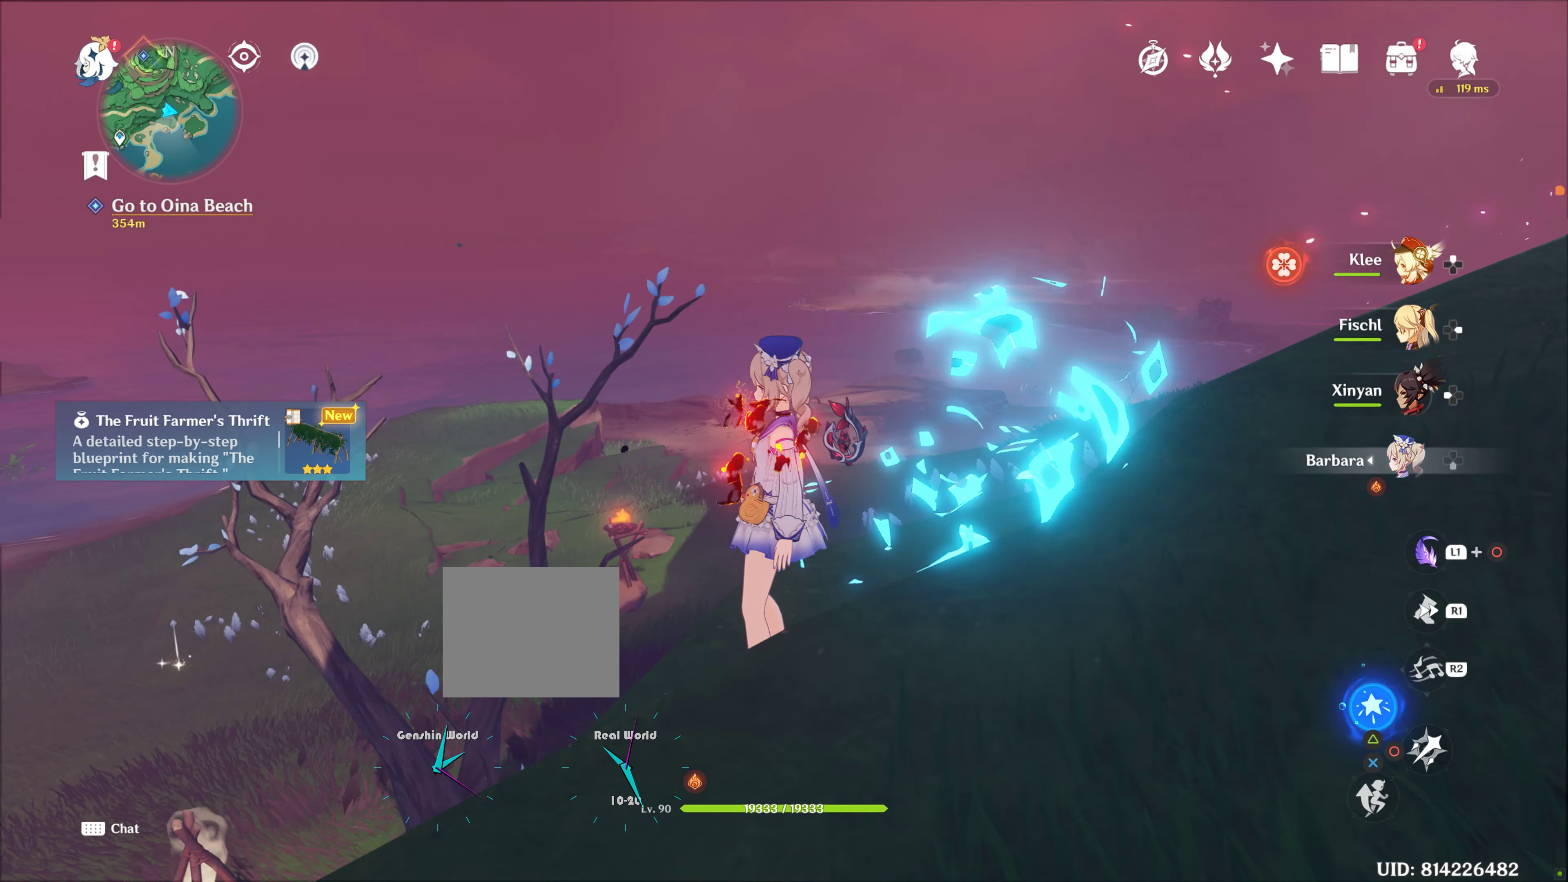
{"buttons": [], "left_stick": "center", "right_stick": "down-left", "events": [[400, "right_stick", "down-left"]]}
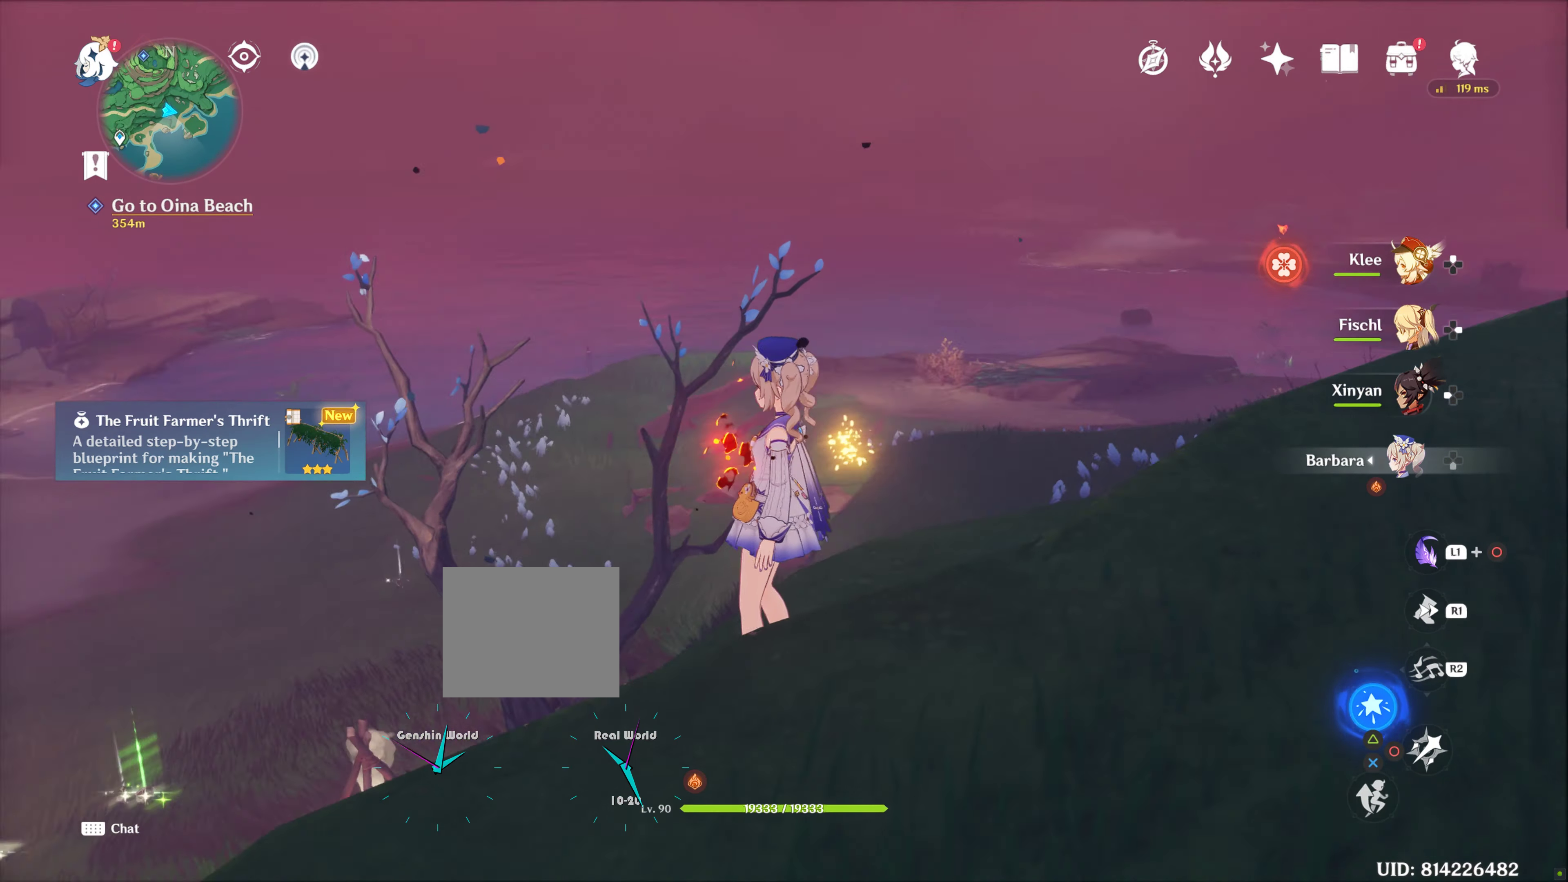
{"buttons": [], "left_stick": "center", "right_stick": "center"}
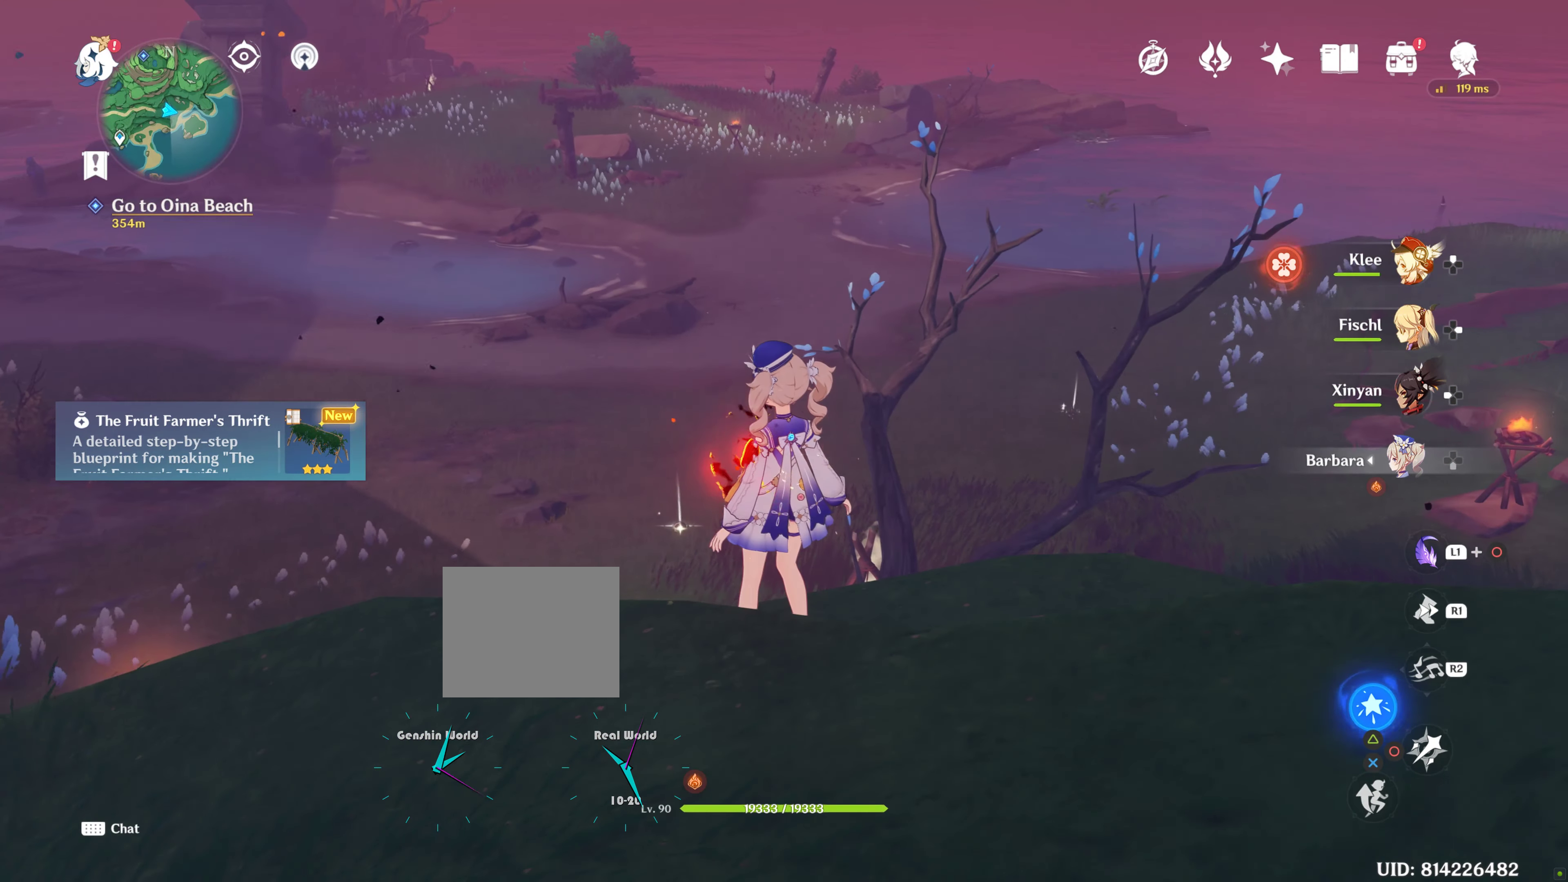
{"buttons": [], "left_stick": "center", "right_stick": "center", "events": [[117, "right_stick", "up"], [300, "right_stick", "center"]]}
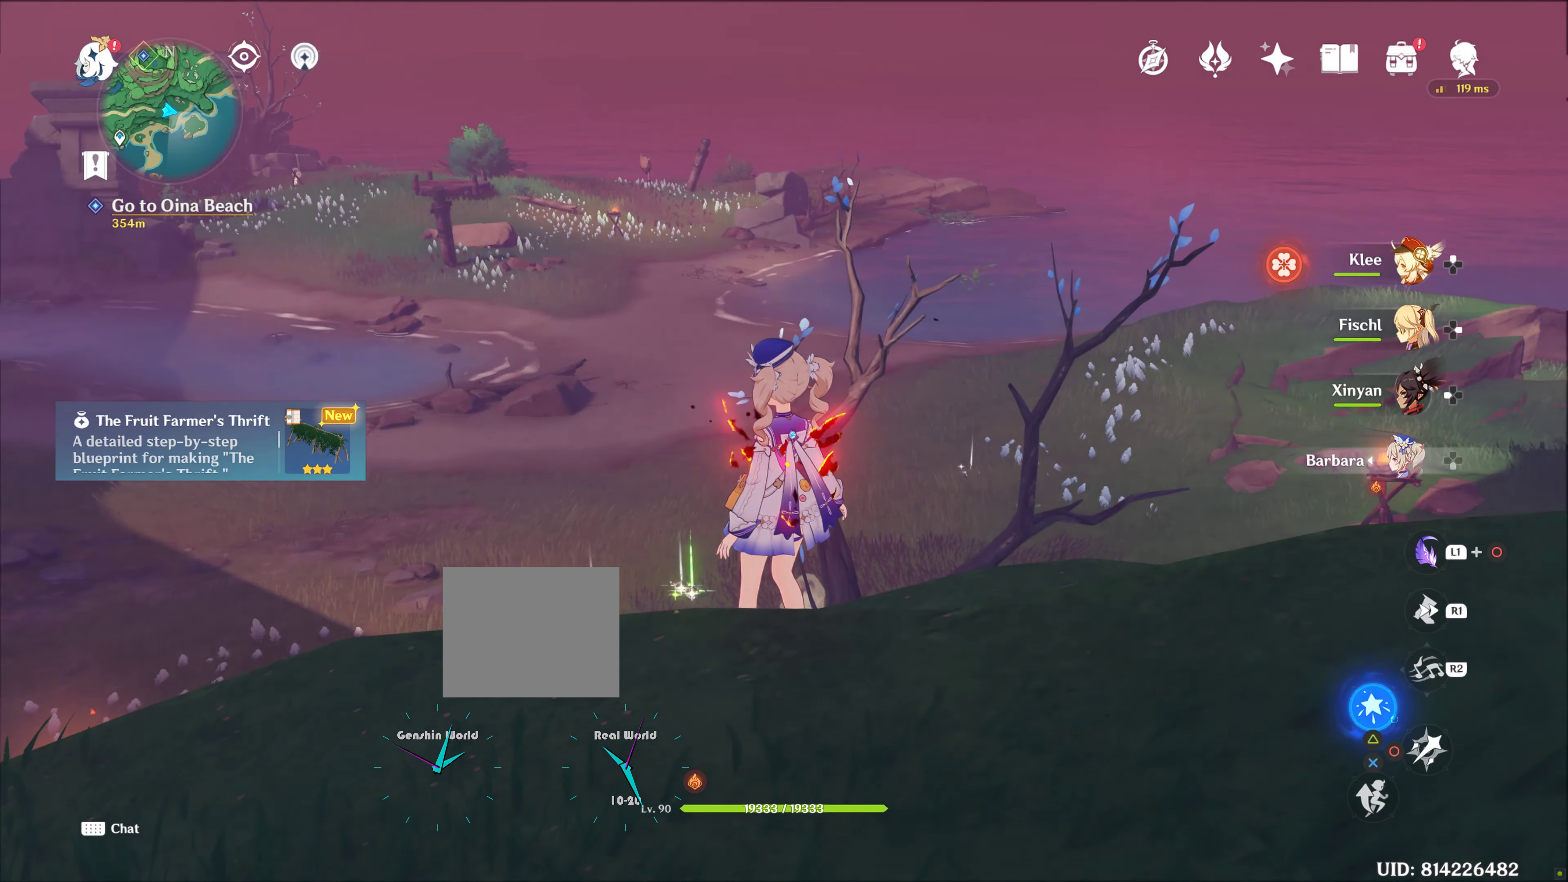
{"buttons": [], "left_stick": "center", "right_stick": "center", "events": []}
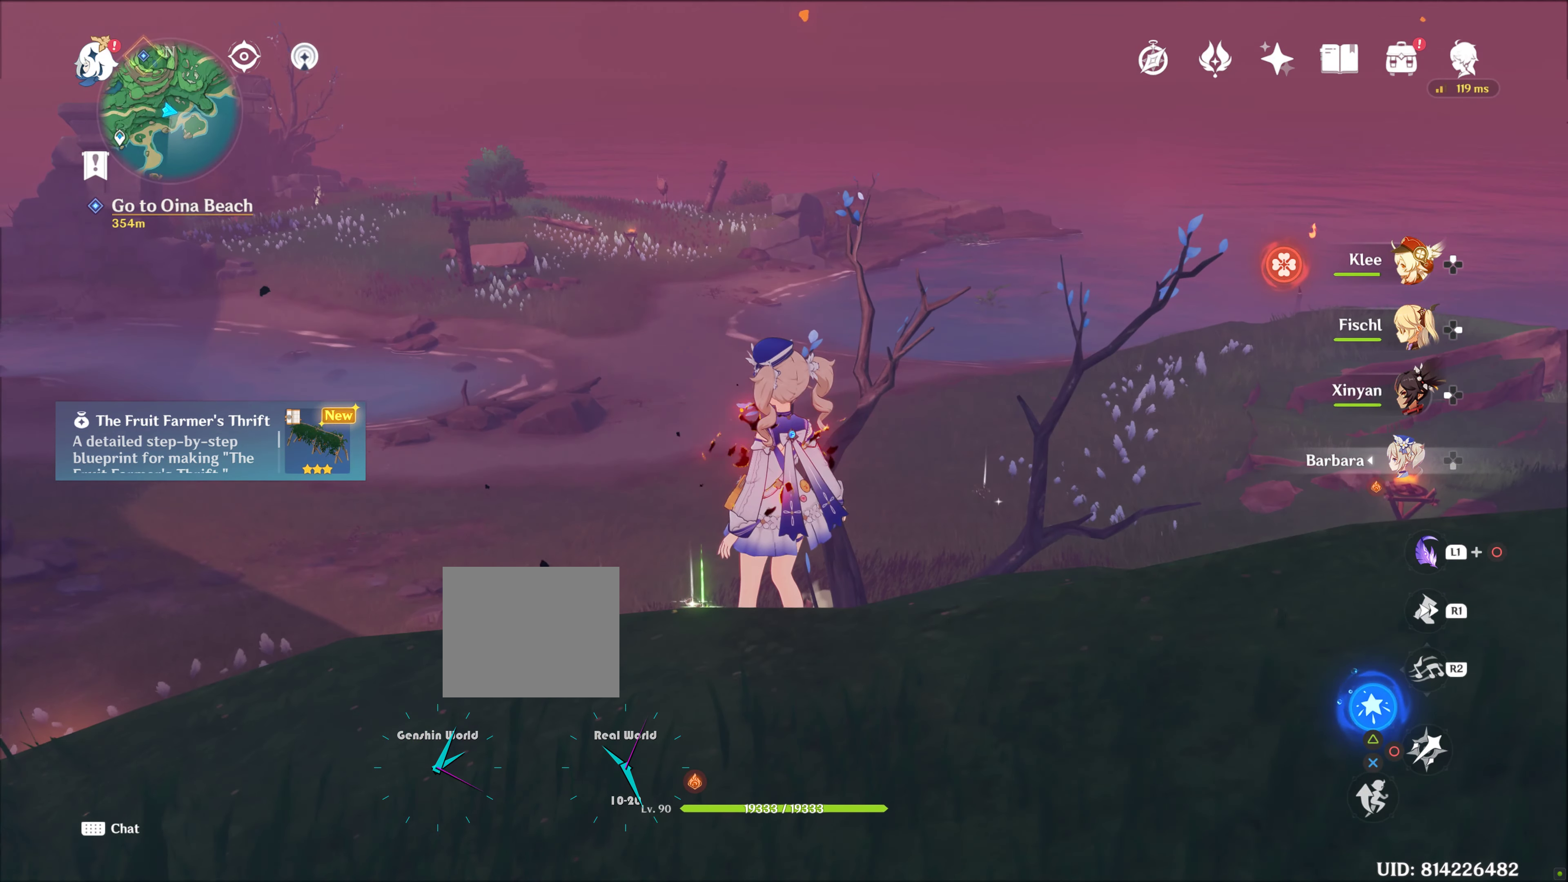
{"buttons": [], "left_stick": "center", "right_stick": "center", "events": []}
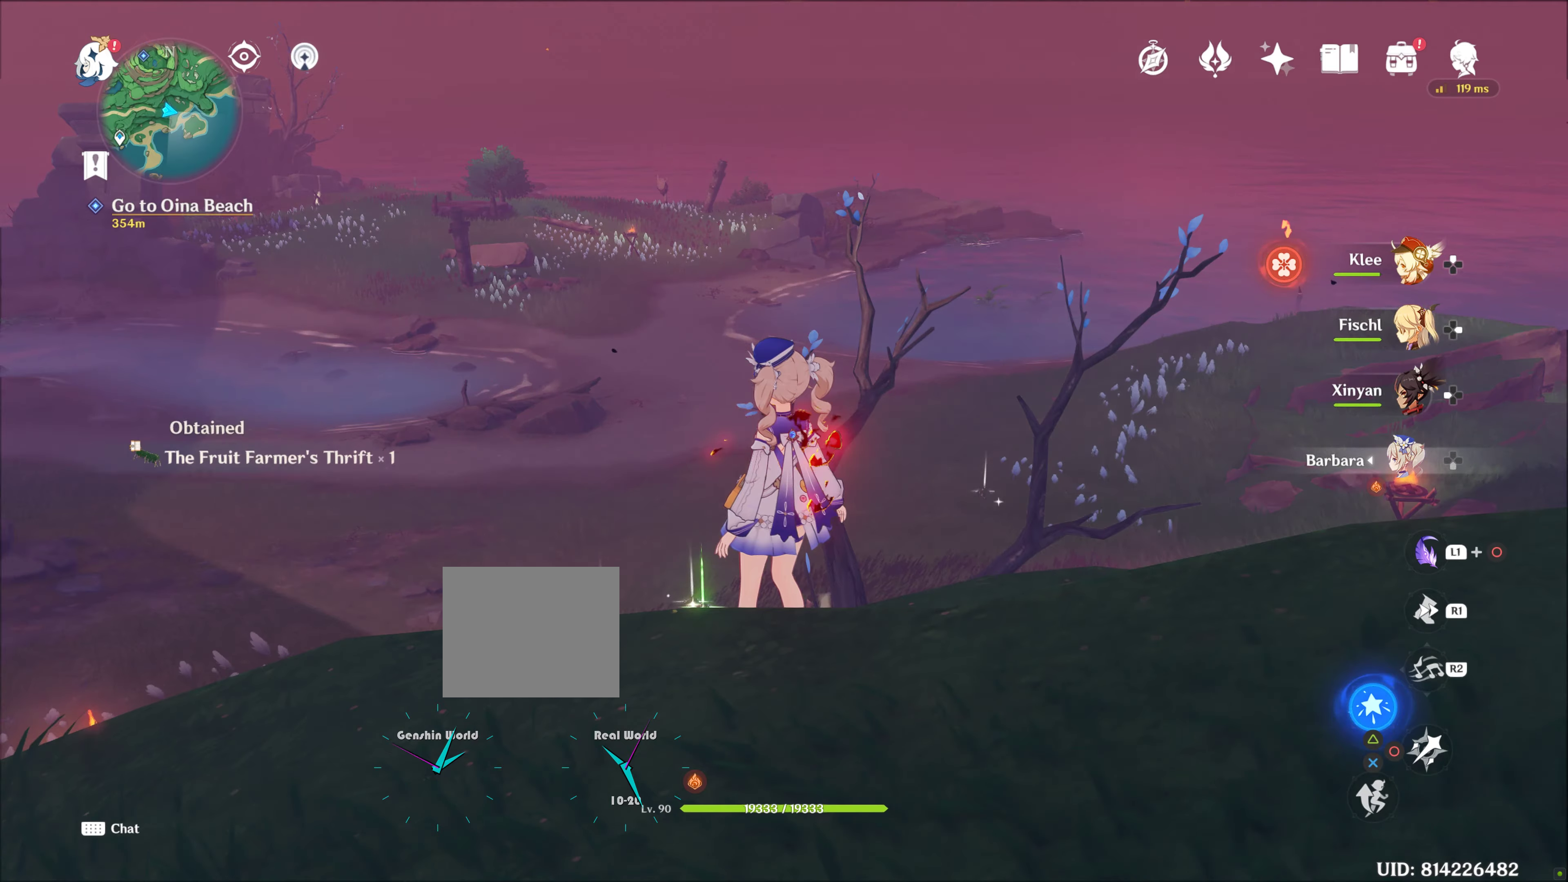
{"buttons": [], "left_stick": "center", "right_stick": "center", "events": []}
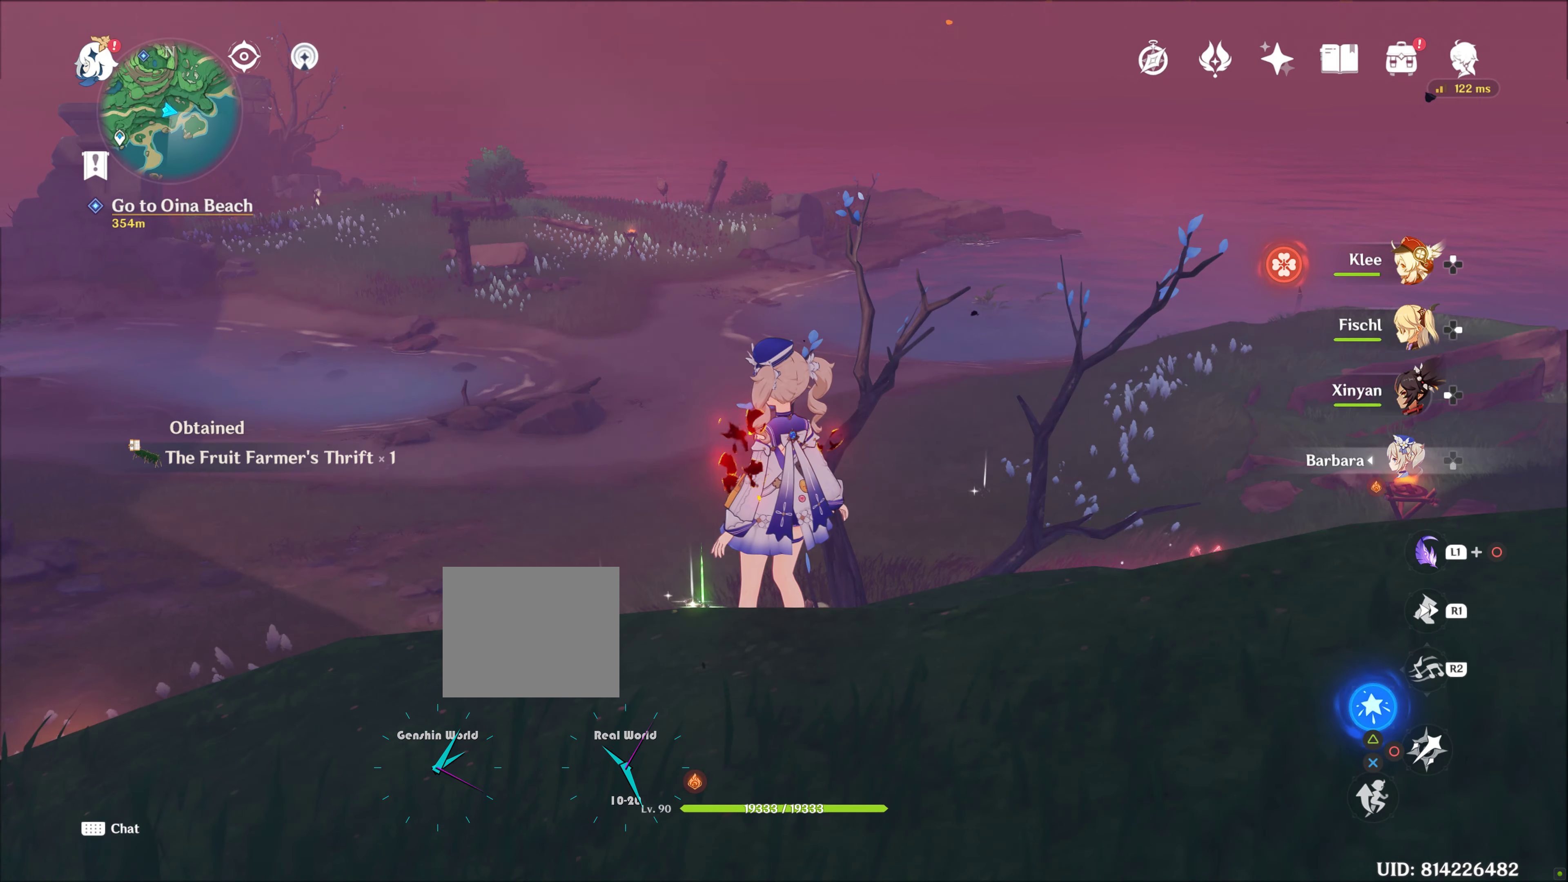
{"buttons": [], "left_stick": "center", "right_stick": "center", "events": []}
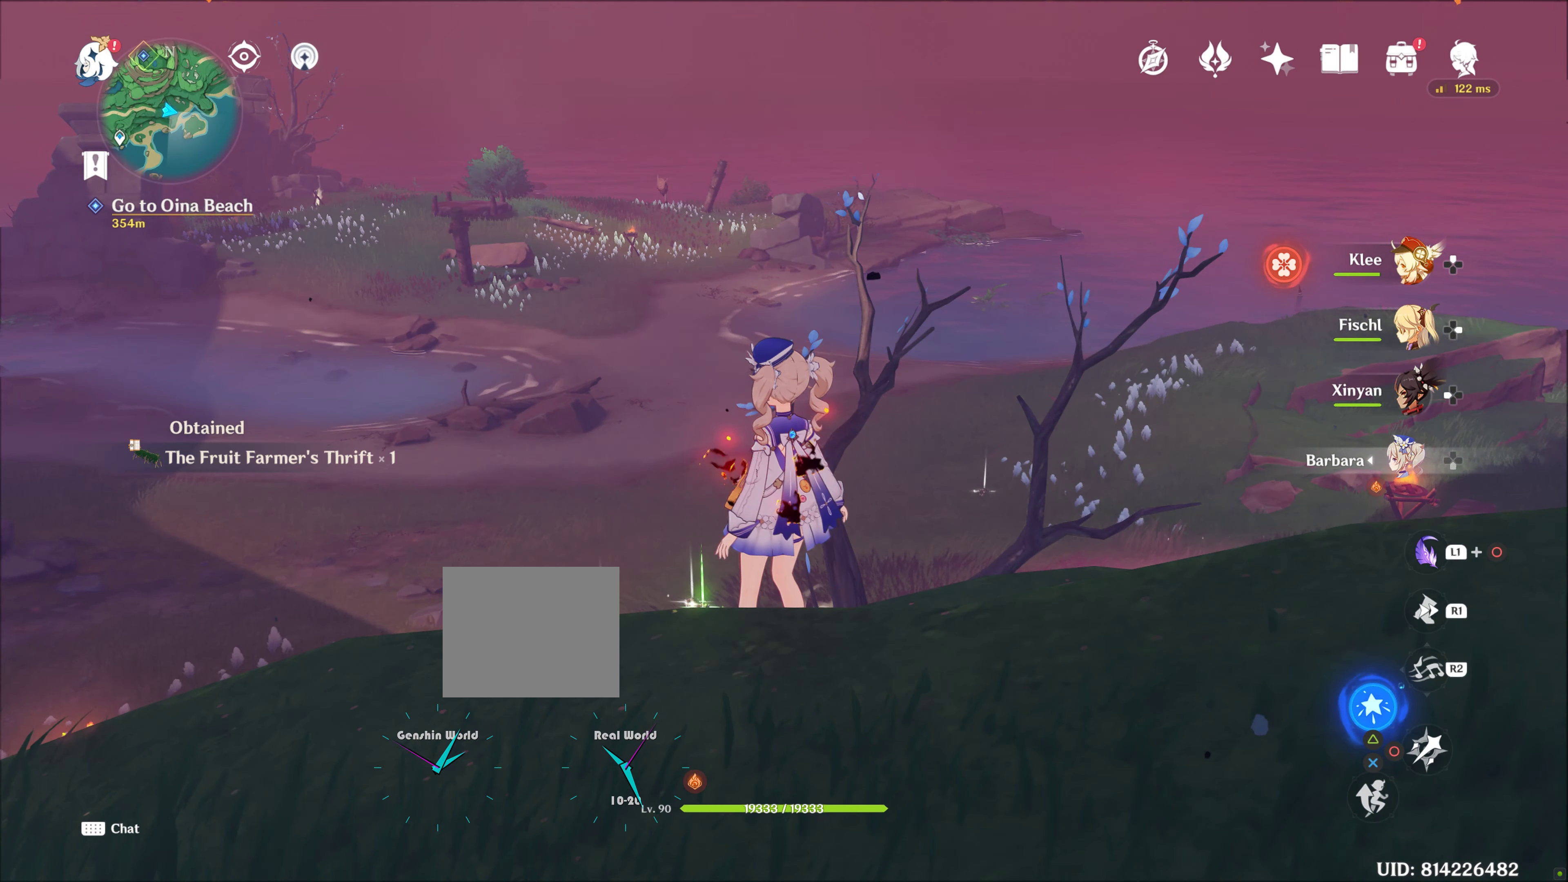
{"buttons": [], "left_stick": "center", "right_stick": "up-left", "events": [[400, "right_stick", "up-left"]]}
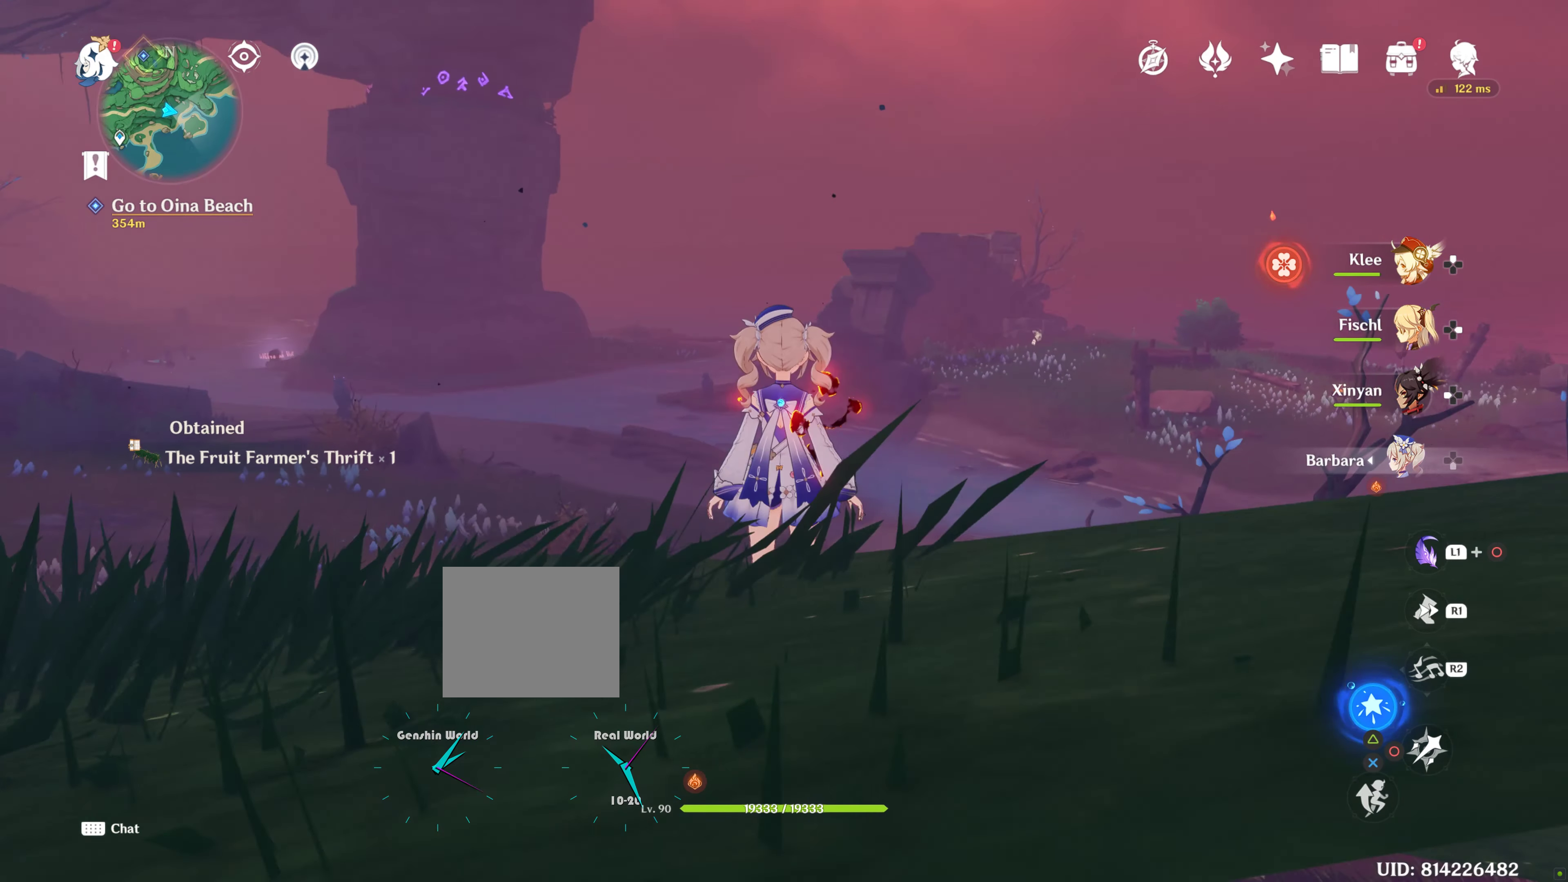
{"buttons": [], "left_stick": "center", "right_stick": "center", "events": [[16, "right_stick", "center"]]}
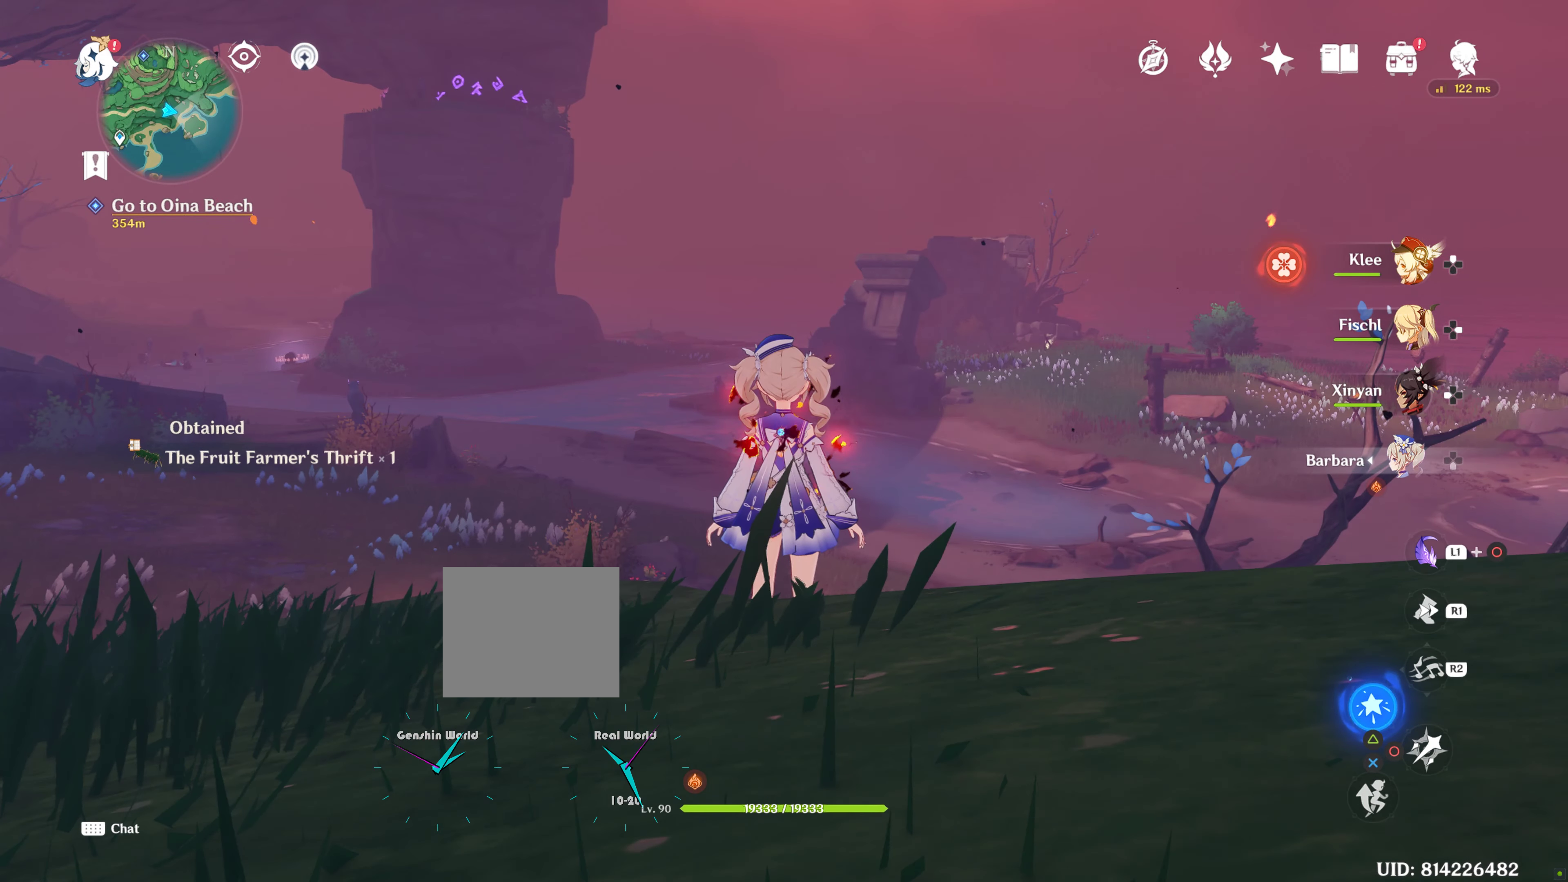
{"buttons": [], "left_stick": "center", "right_stick": "center", "events": []}
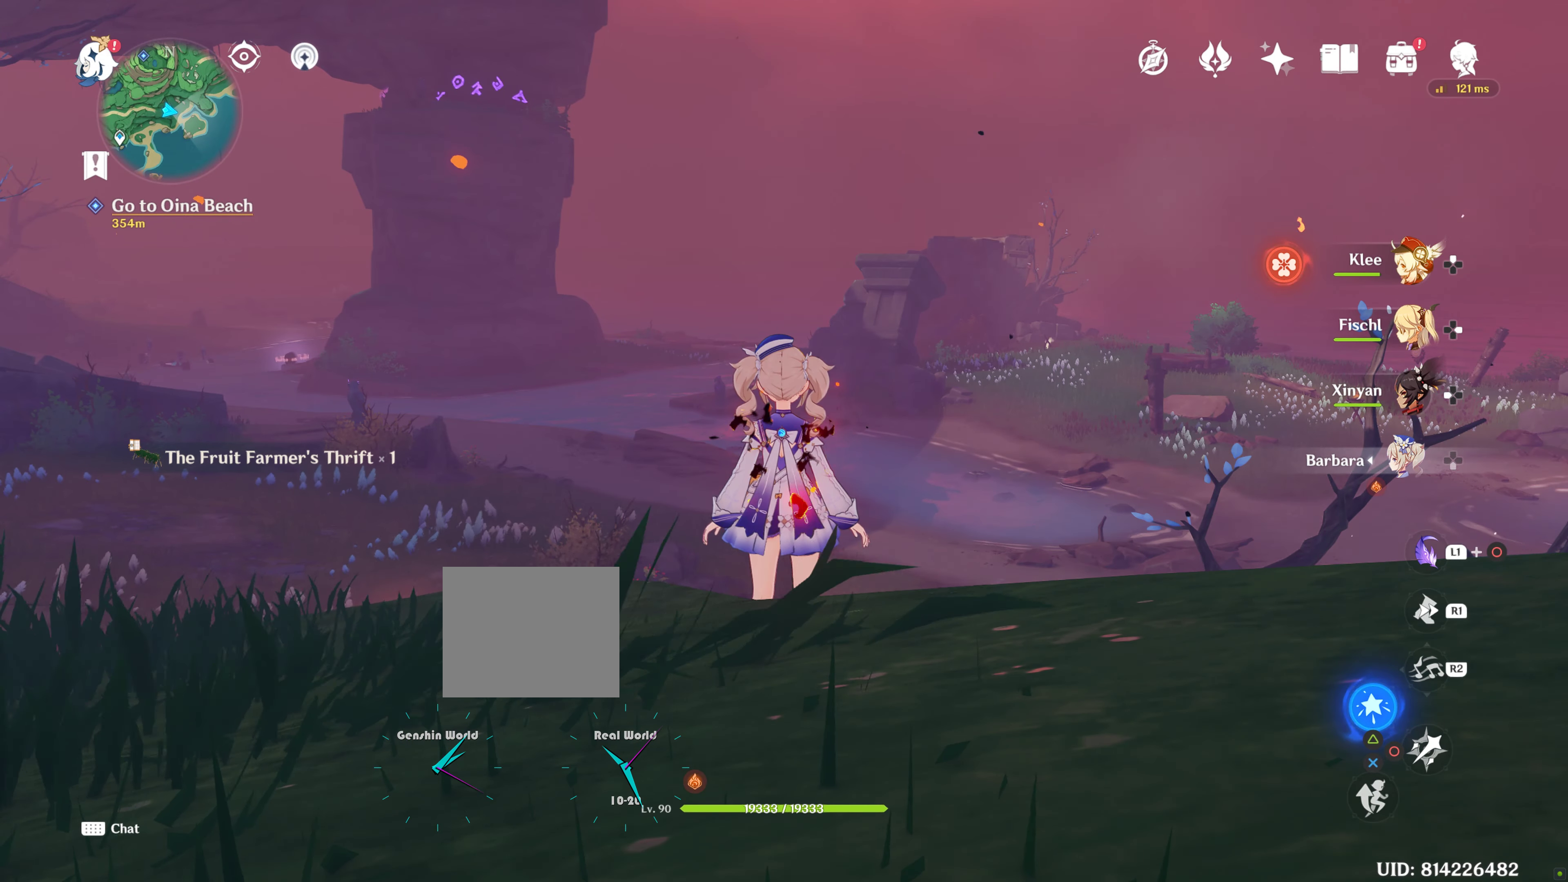
{"buttons": [], "left_stick": "center", "right_stick": "center", "events": []}
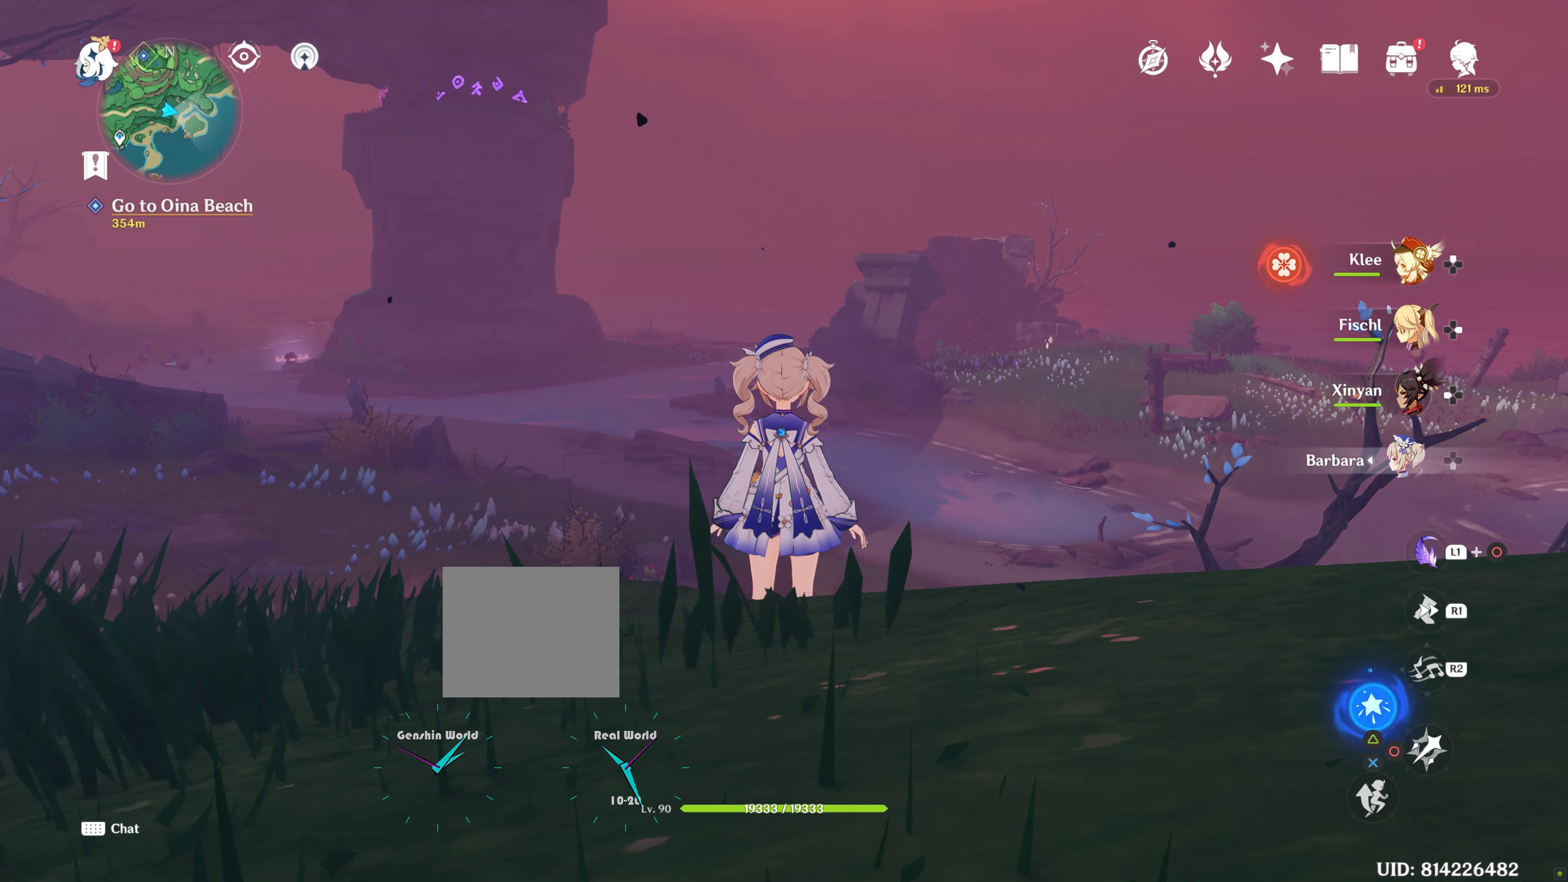
{"buttons": [], "left_stick": "center", "right_stick": "center", "events": []}
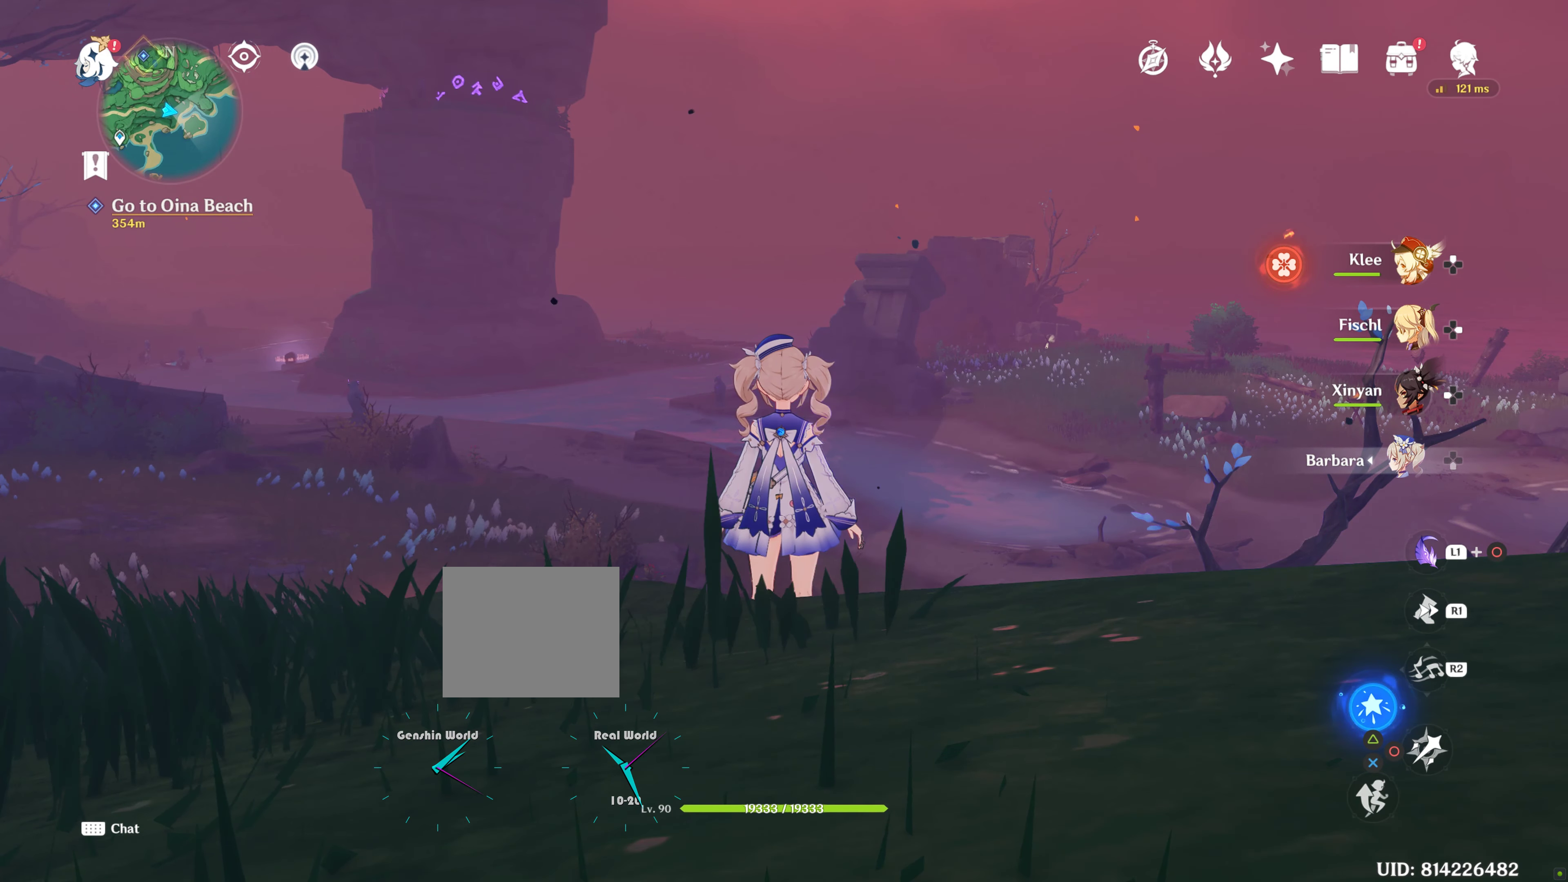
{"buttons": ["L1"], "left_stick": "center", "right_stick": "down", "events": [[183, "L1", "down"], [283, "right_stick", "down"]]}
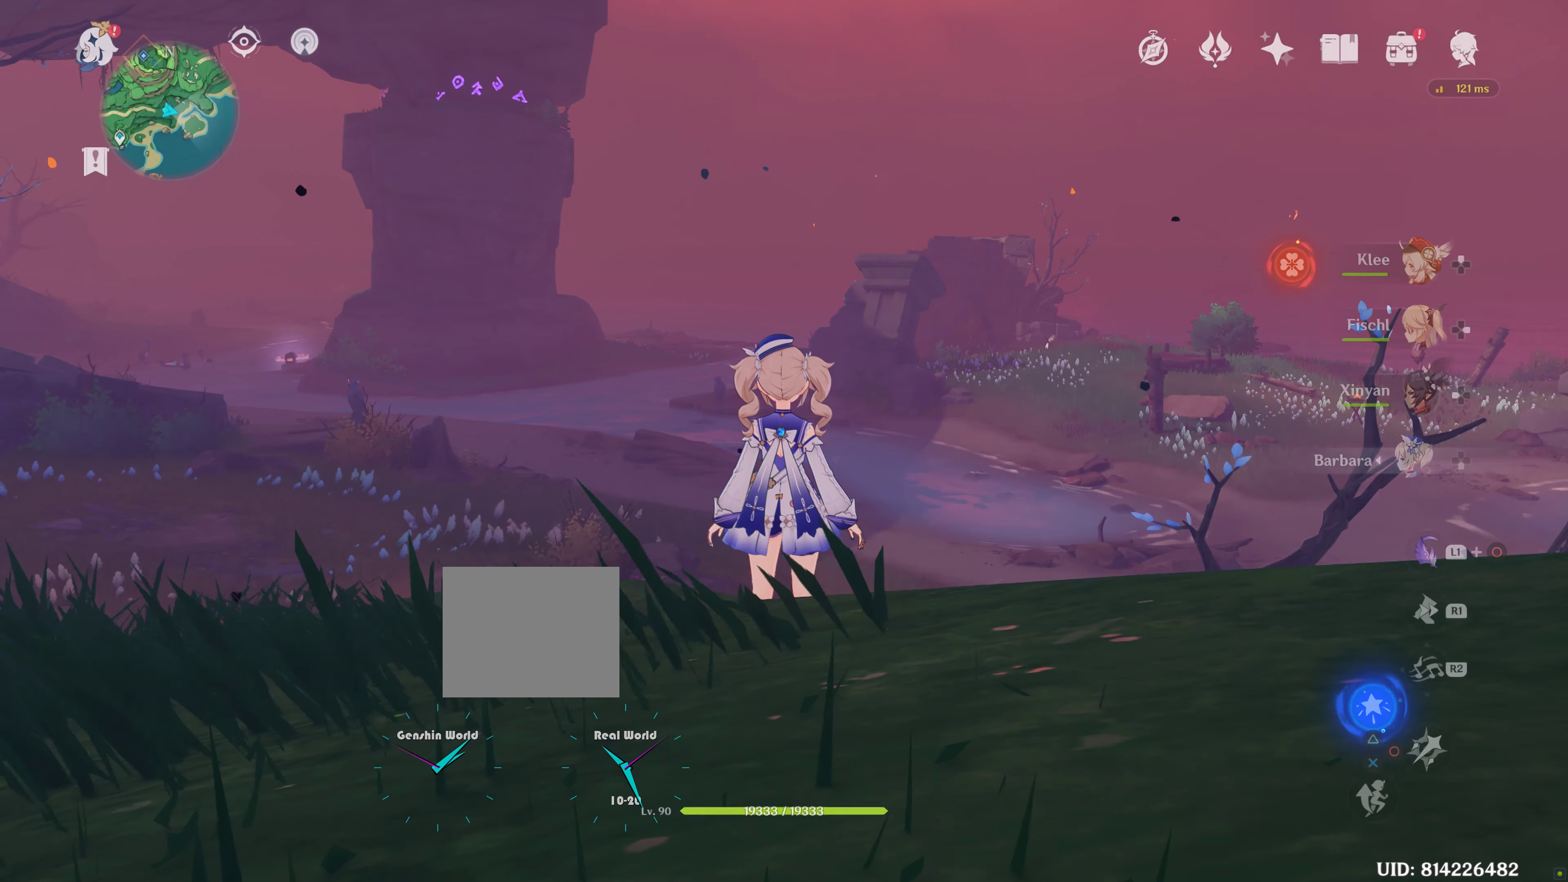
{"buttons": ["L1"], "left_stick": "center", "right_stick": "center", "events": [[116, "right_stick", "center"]]}
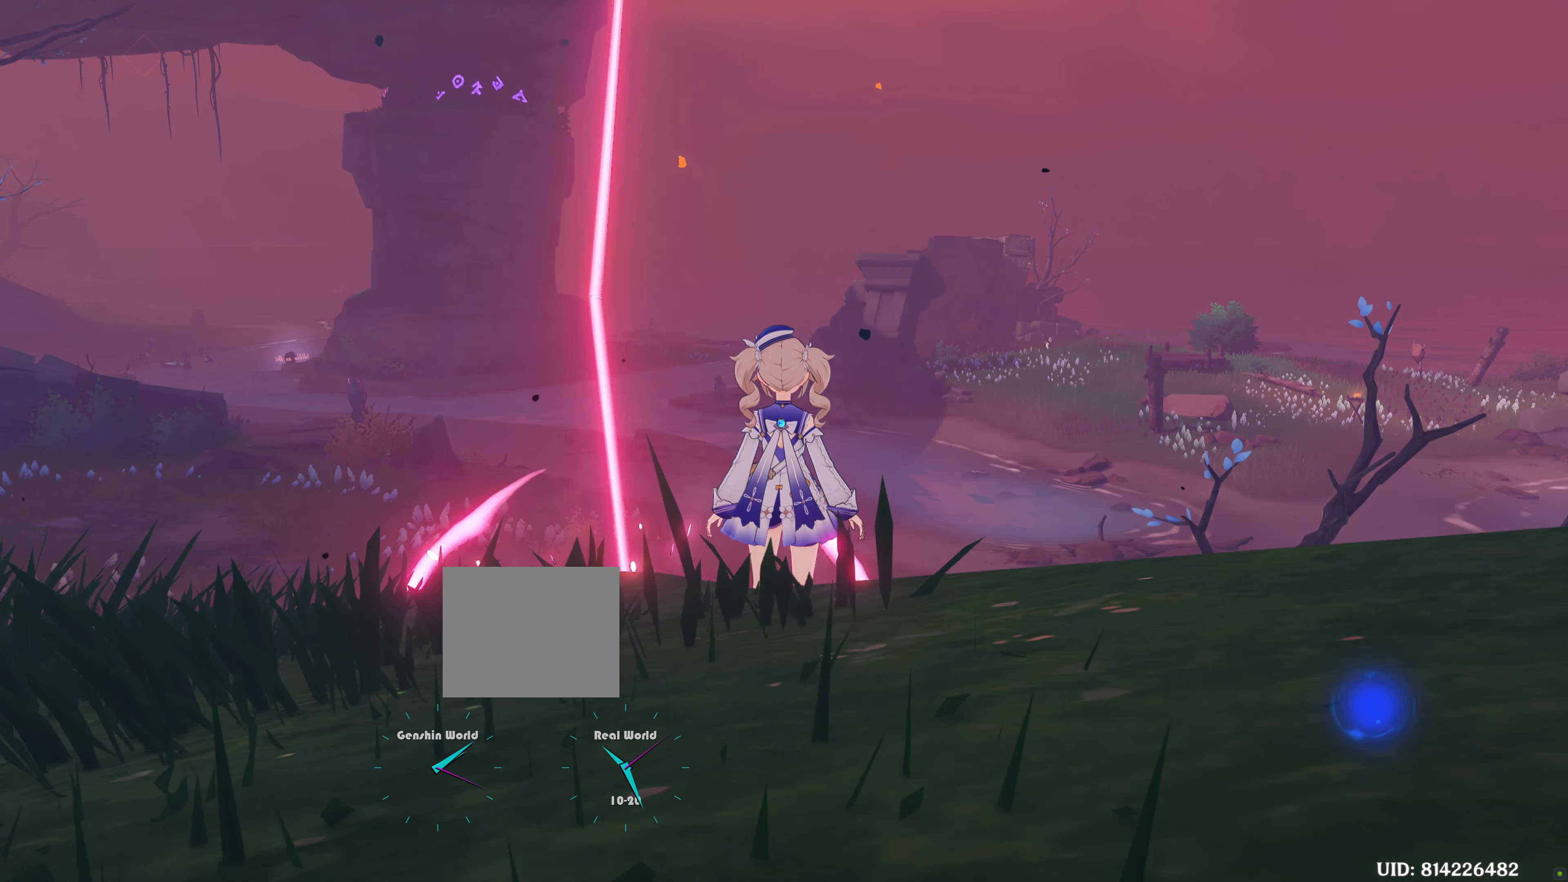
{"buttons": [], "left_stick": "center", "right_stick": "center", "events": [[100, "L1", "up"]]}
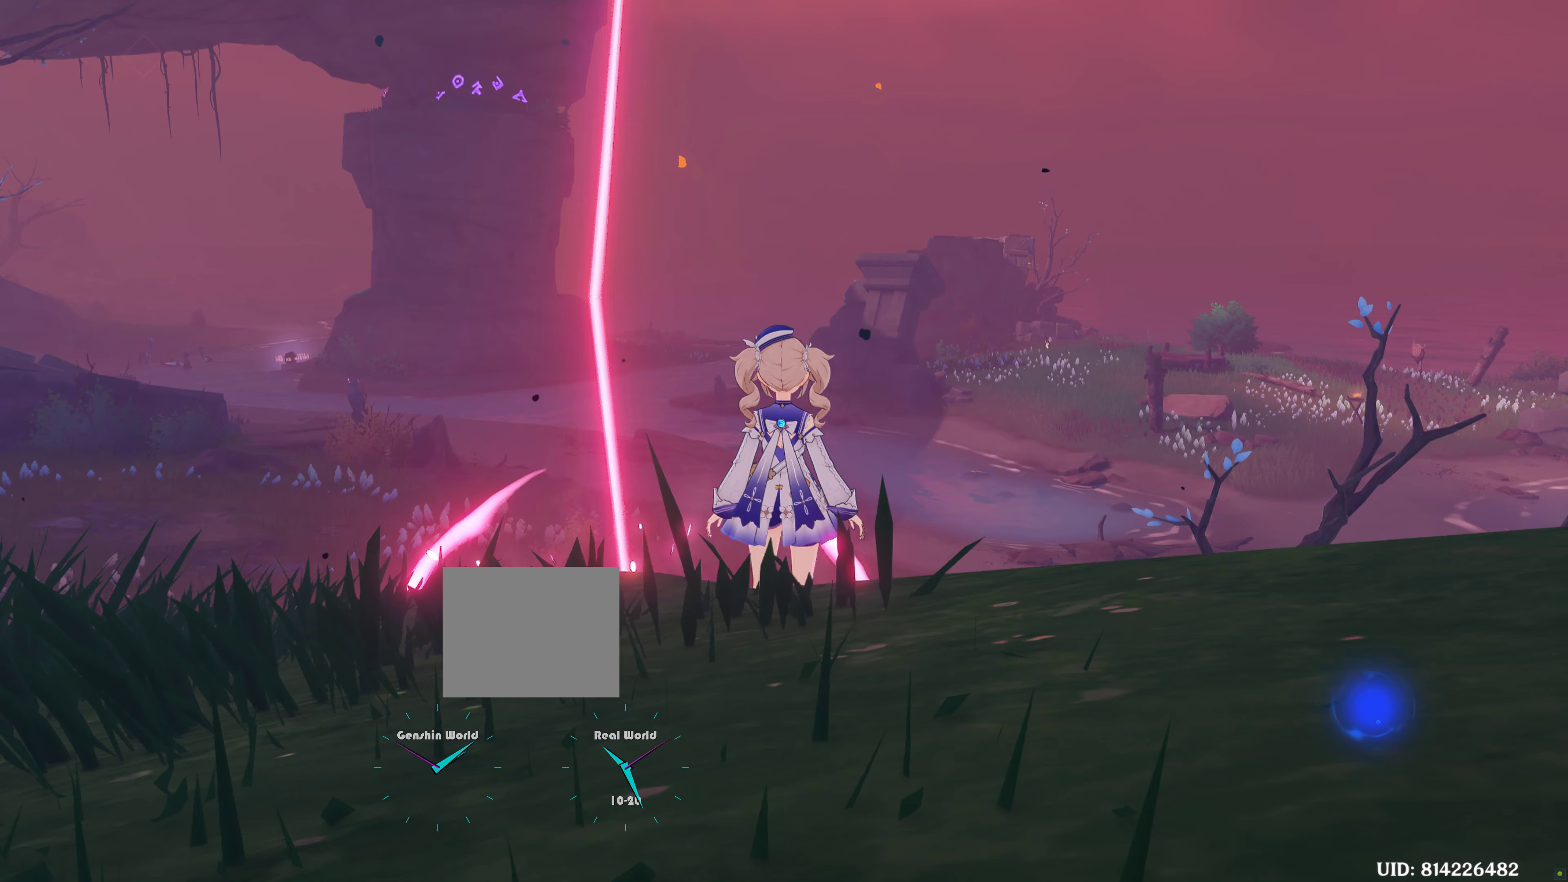
{"buttons": [], "left_stick": "center", "right_stick": "center", "events": []}
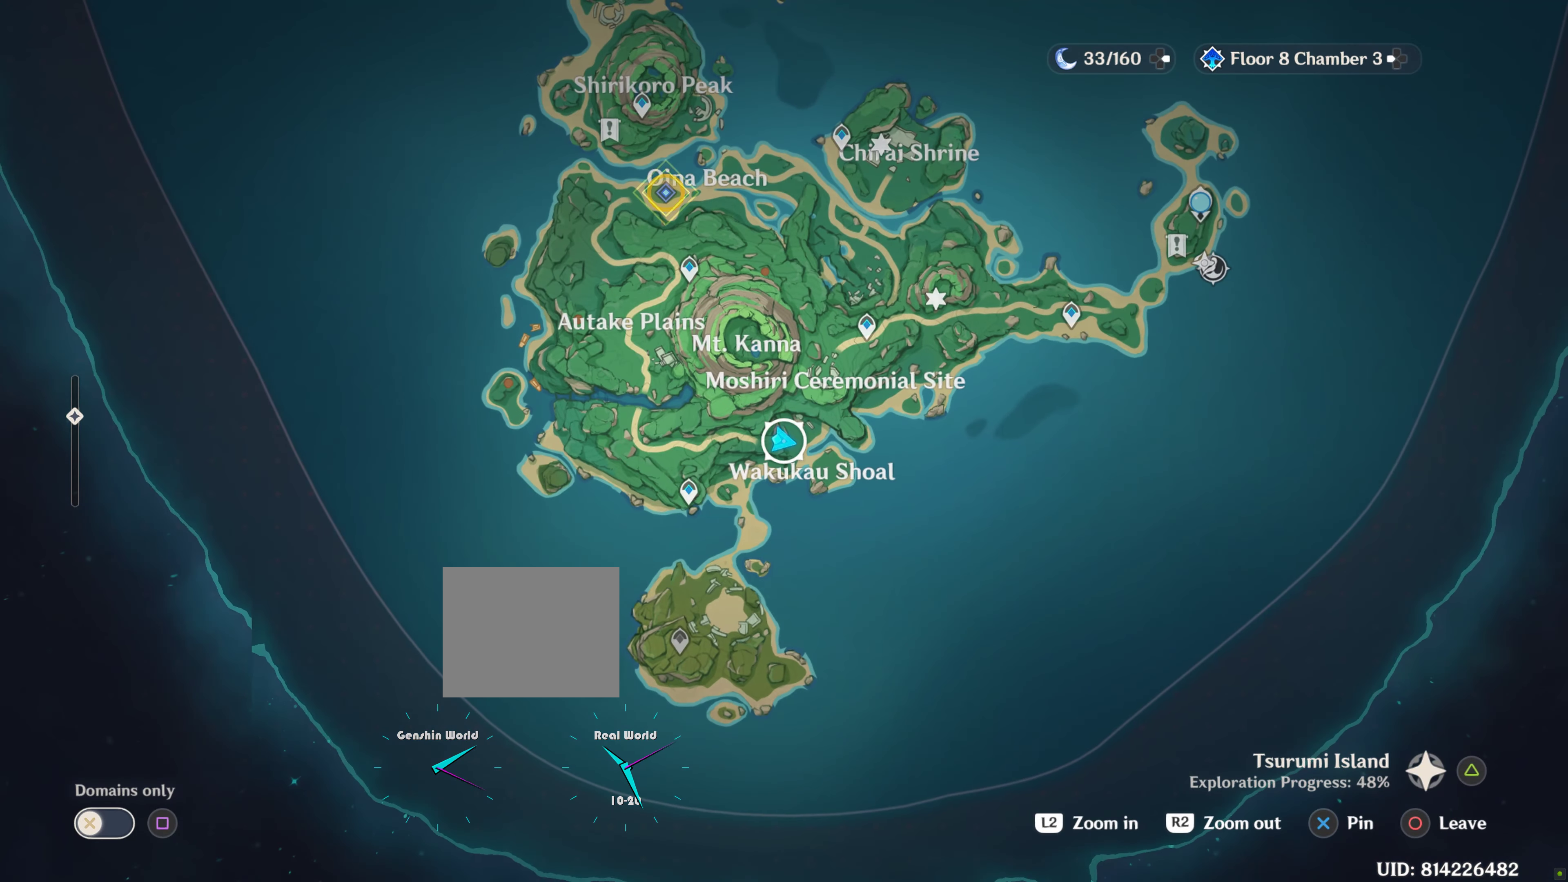
{"buttons": [], "left_stick": "center", "right_stick": "center", "events": []}
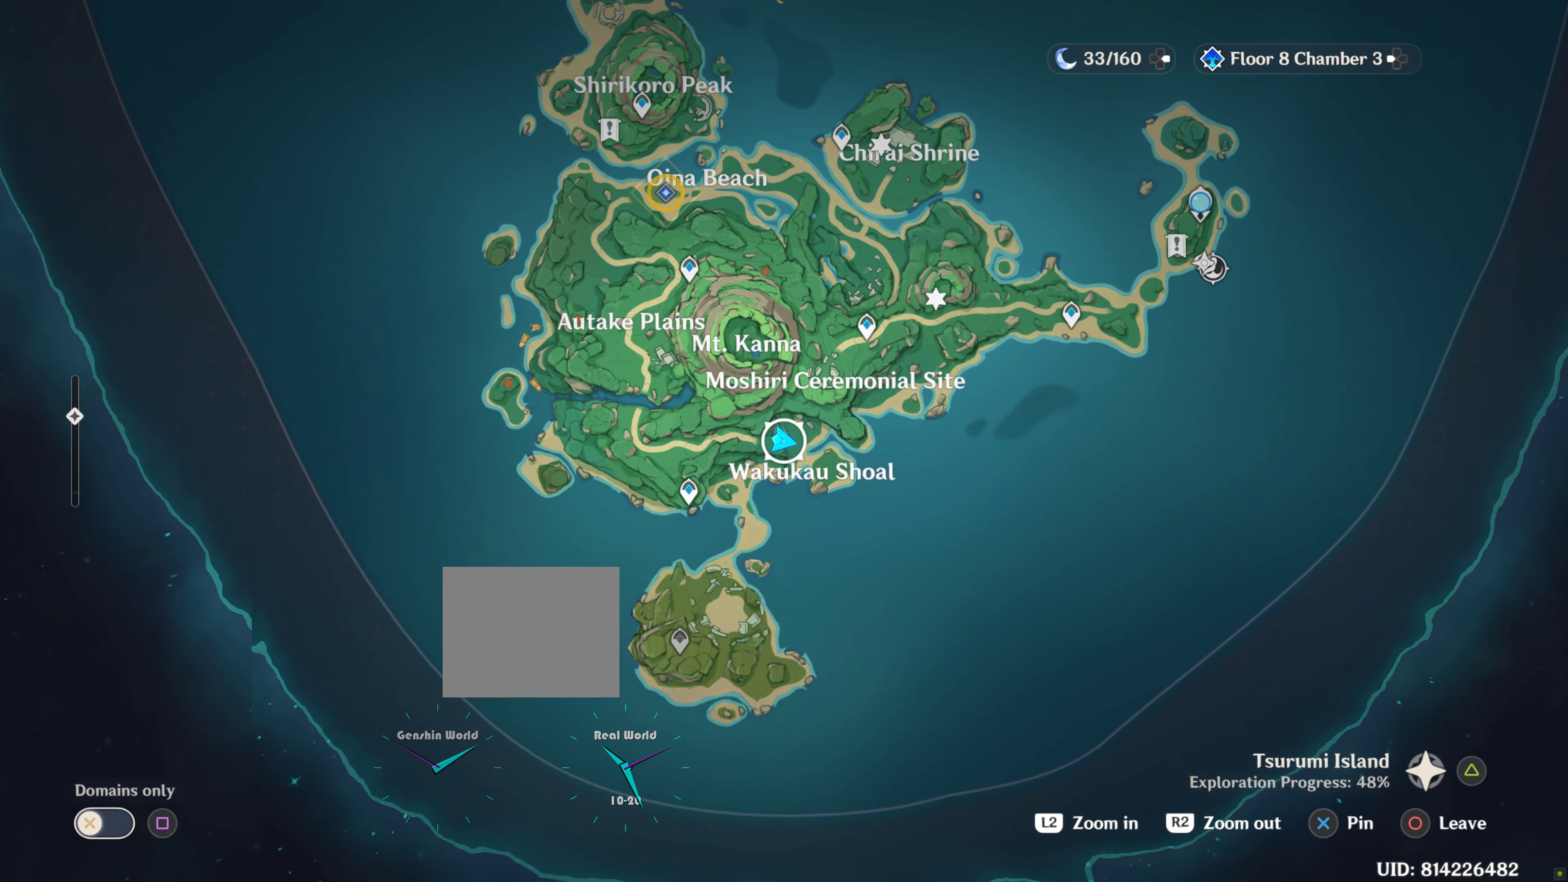
{"buttons": [], "left_stick": "center", "right_stick": "center", "events": []}